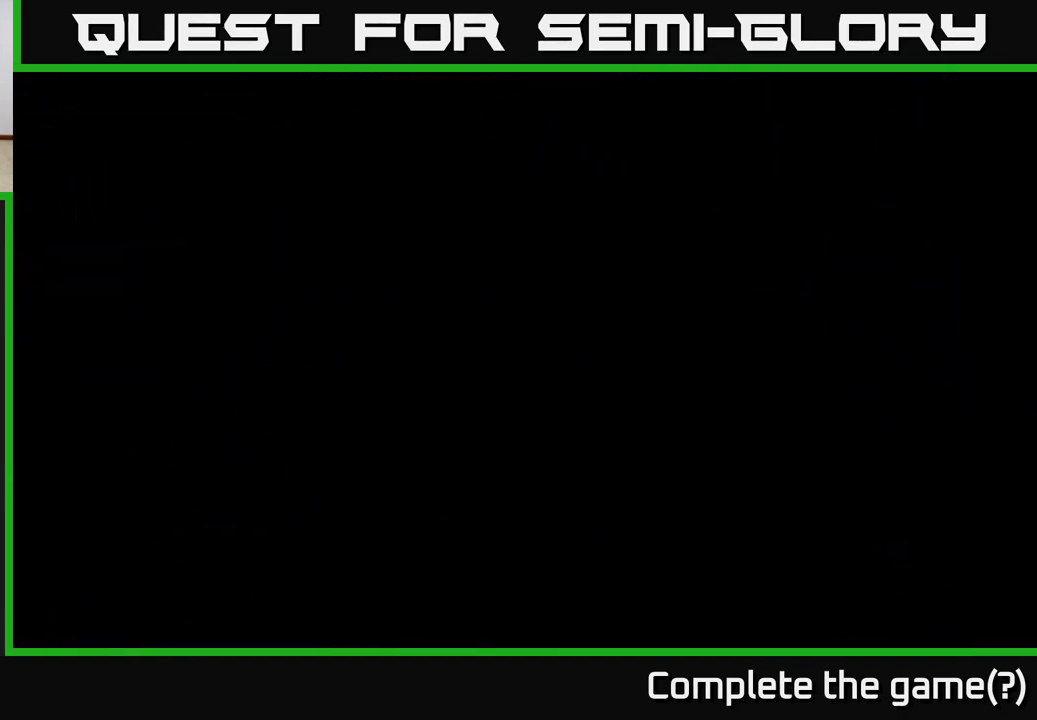
Gameplay with a controller (Xbox layout); each line is a JSON object with the inputs held at the frame after it. "events" lists button and stick changes between this image and that frame as [ms after this image, input, new state], when the widget could be followed in between.
{"buttons": [], "left_stick": "up-right", "right_stick": "center", "events": []}
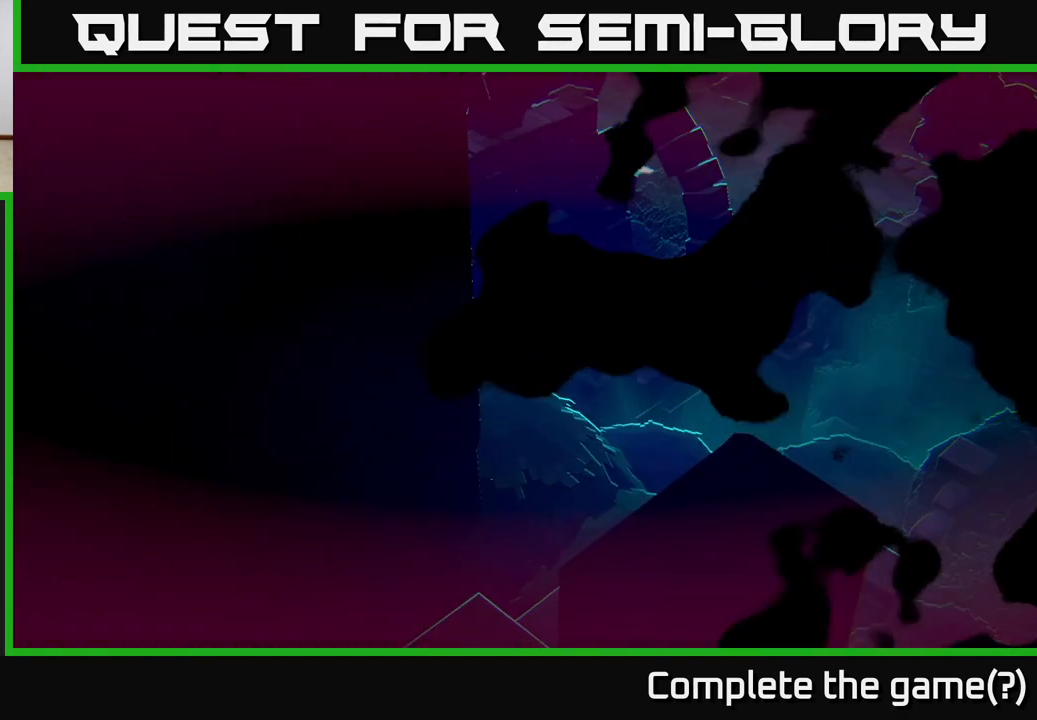
{"buttons": [], "left_stick": "up-right", "right_stick": "up-right", "events": [[367, "right_stick", "right"], [467, "right_stick", "up-right"]]}
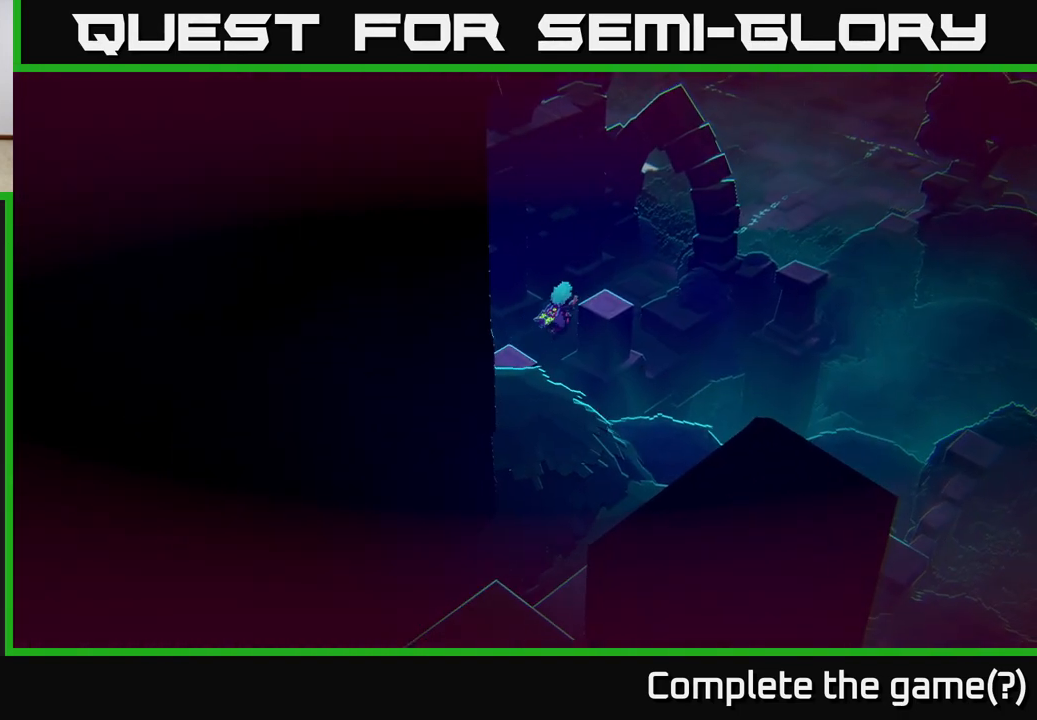
{"buttons": [], "left_stick": "up-right", "right_stick": "up-right", "events": []}
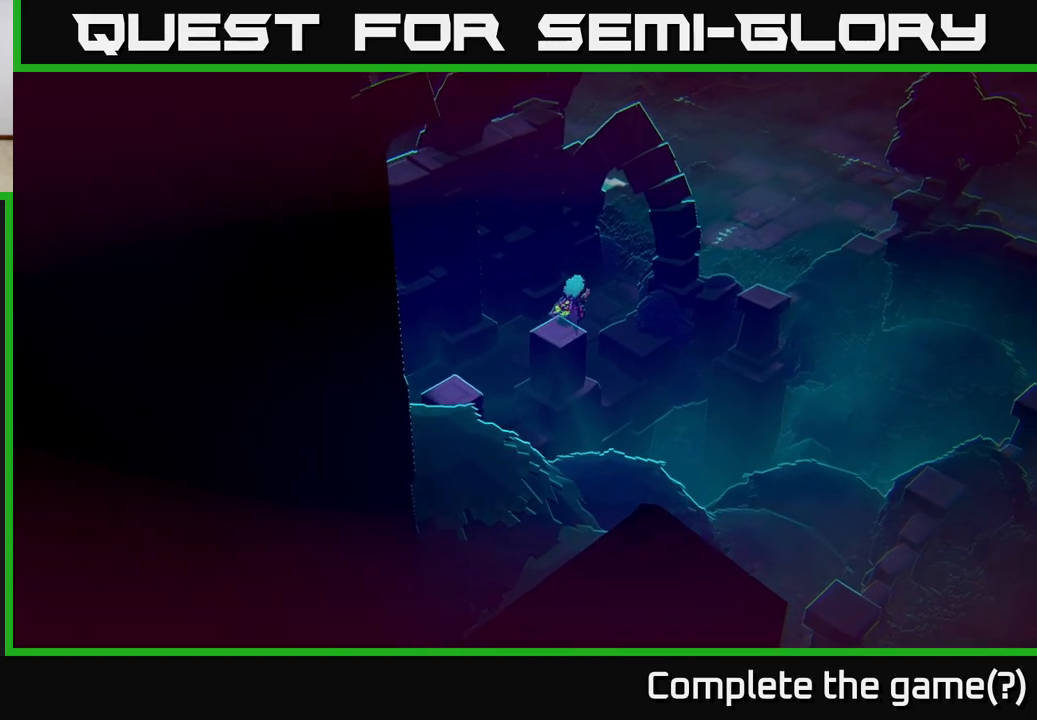
{"buttons": [], "left_stick": "up-right", "right_stick": "up-right", "events": []}
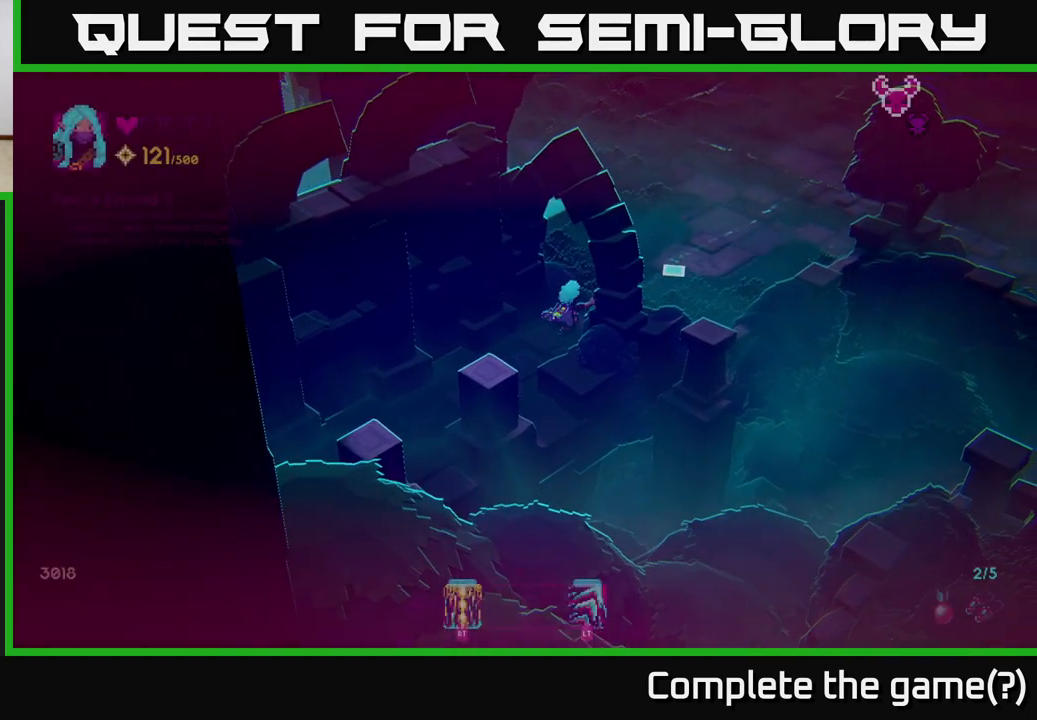
{"buttons": [], "left_stick": "up-right", "right_stick": "up-right", "events": []}
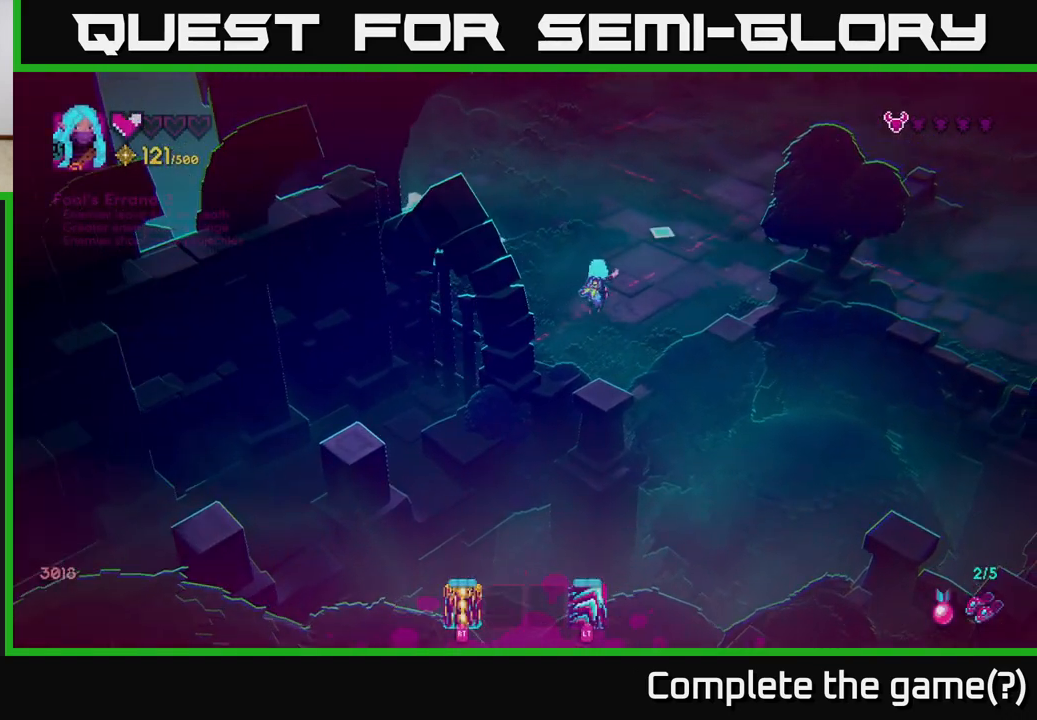
{"buttons": [], "left_stick": "up-right", "right_stick": "up-right", "events": []}
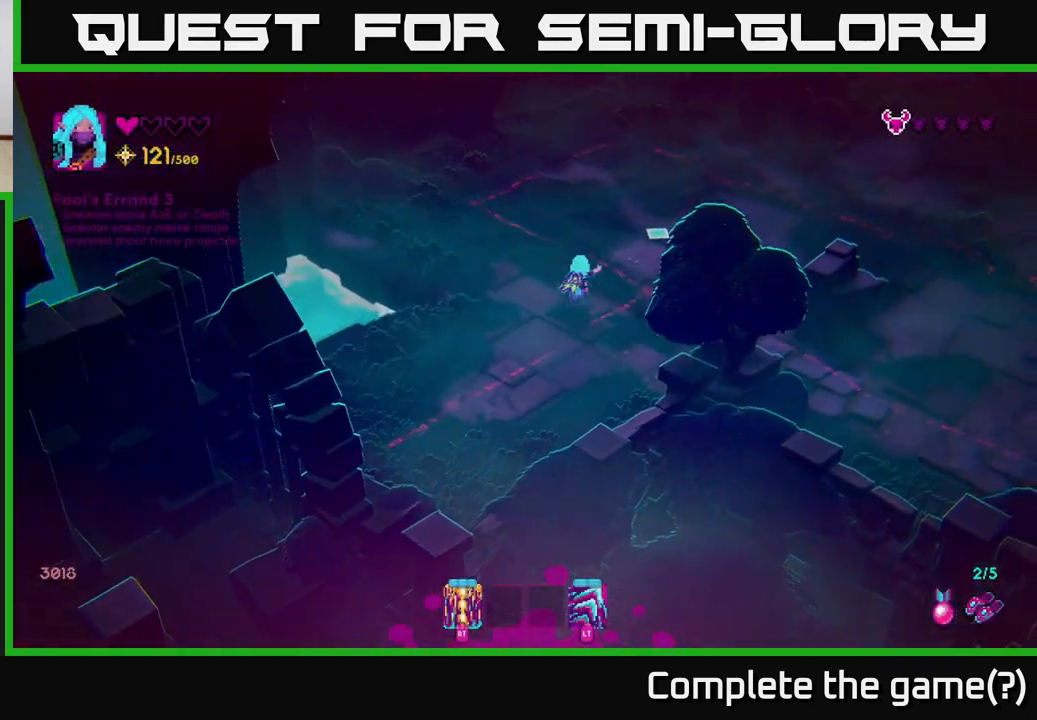
{"buttons": [], "left_stick": "up-right", "right_stick": "up-right", "events": []}
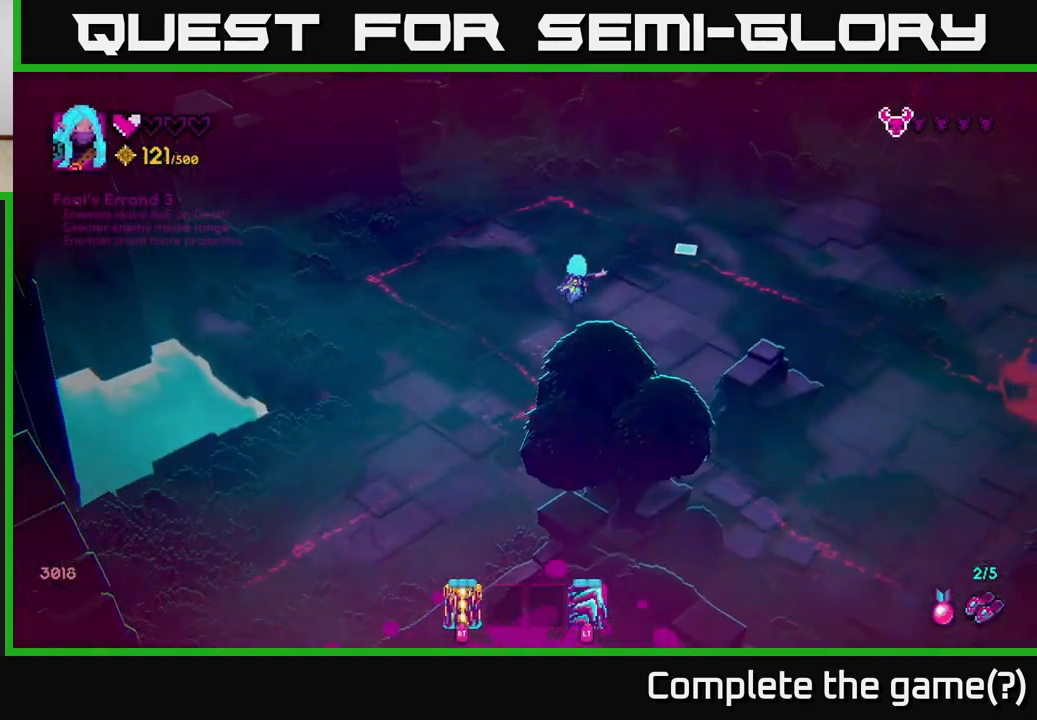
{"buttons": [], "left_stick": "down-right", "right_stick": "down-right", "events": [[50, "right_stick", "right"], [83, "left_stick", "right"], [233, "left_stick", "down-right"], [400, "right_stick", "down-right"]]}
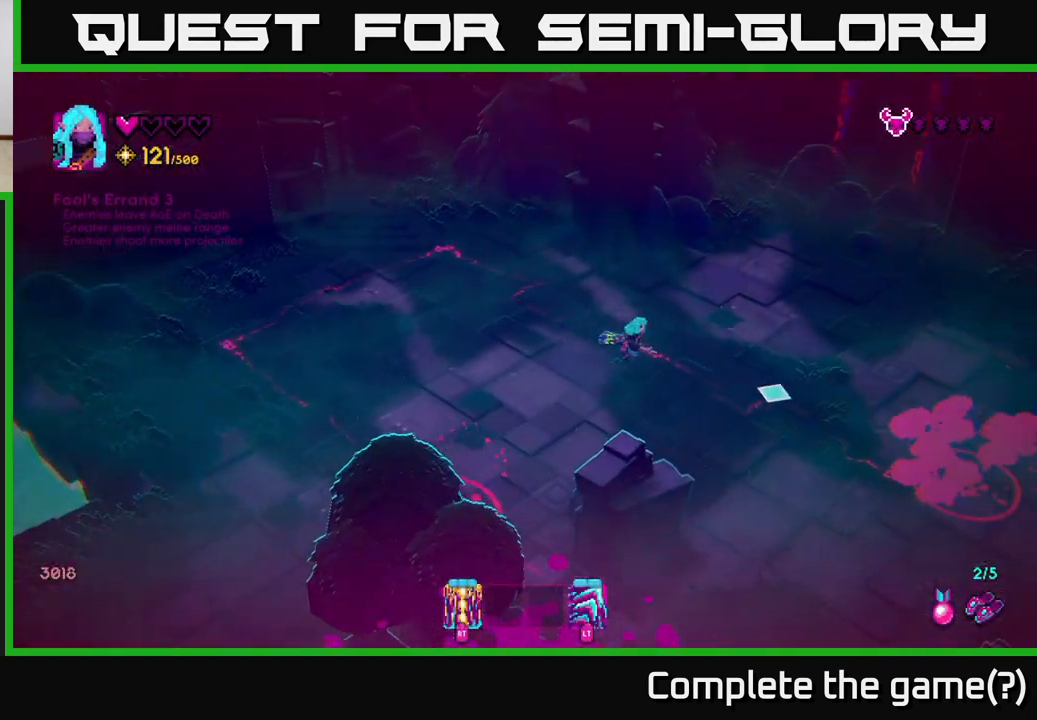
{"buttons": [], "left_stick": "up-left", "right_stick": "down-right", "events": [[283, "R2", "down"], [333, "left_stick", "center"], [383, "left_stick", "left"], [400, "R2", "up"], [450, "left_stick", "up-left"]]}
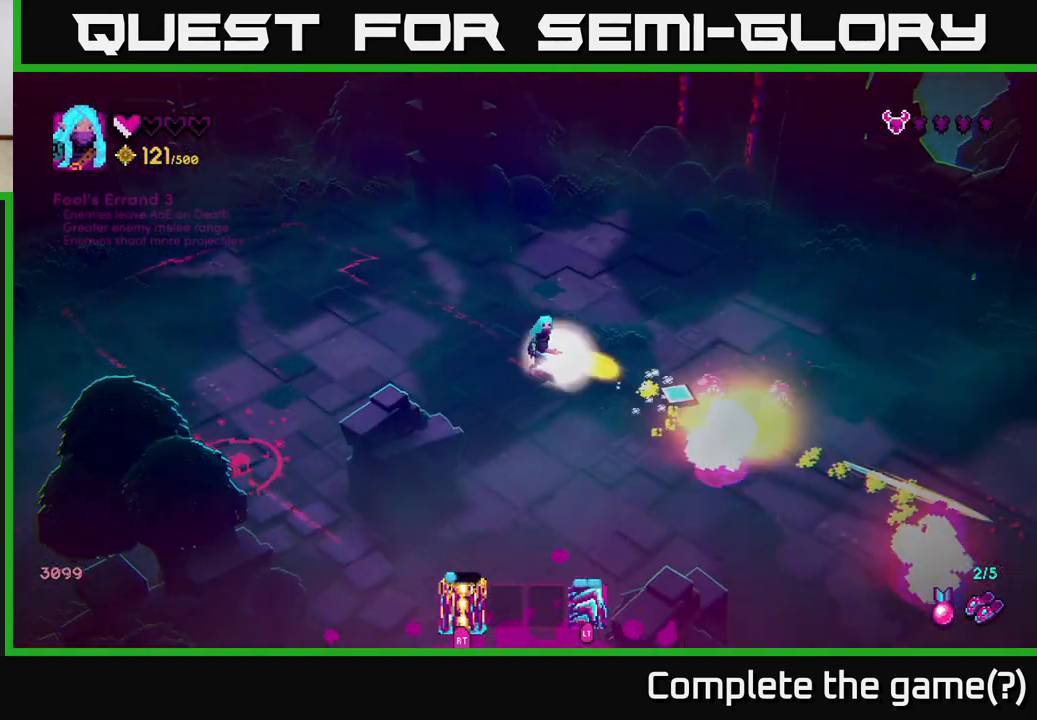
{"buttons": [], "left_stick": "left", "right_stick": "down-right", "events": [[17, "left_stick", "up"], [83, "right_stick", "right"], [100, "left_stick", "up-right"], [300, "right_stick", "down-right"], [317, "left_stick", "up-left"], [450, "left_stick", "left"]]}
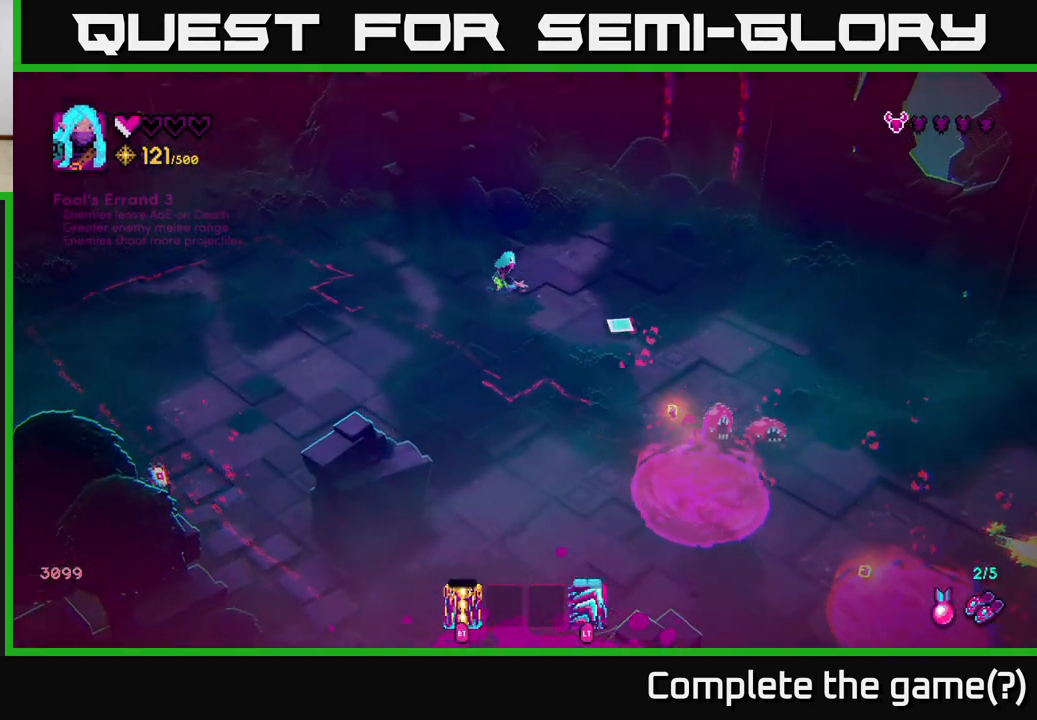
{"buttons": [], "left_stick": "center", "right_stick": "down-right", "events": [[100, "left_stick", "down"], [183, "left_stick", "down-right"], [483, "left_stick", "center"]]}
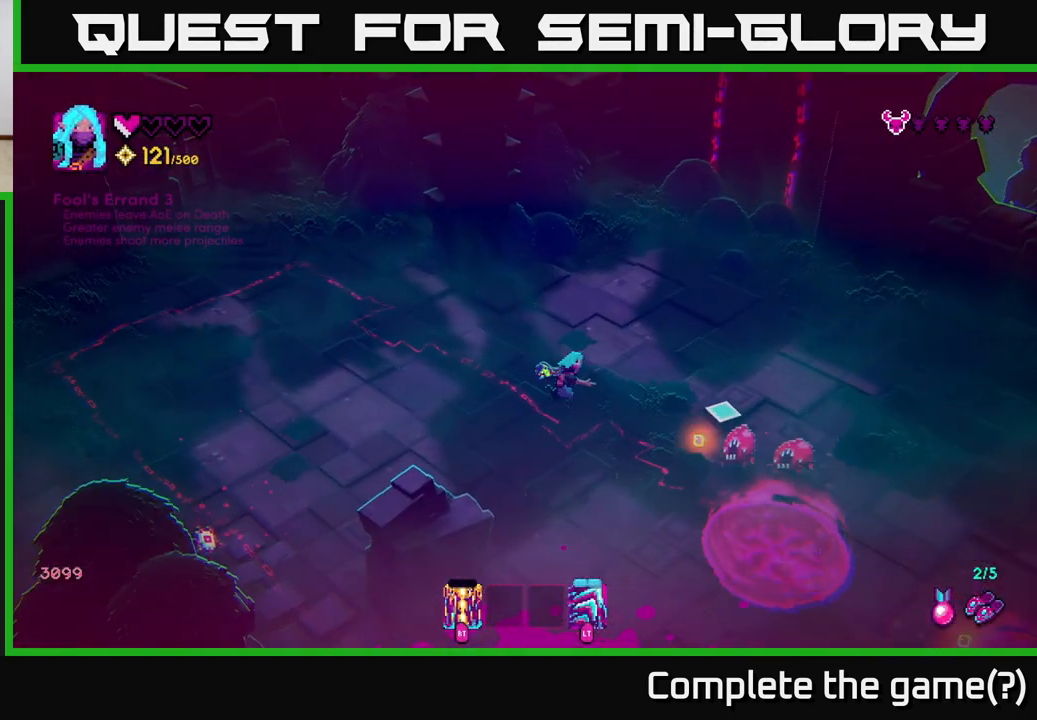
{"buttons": [], "left_stick": "right", "right_stick": "down-right", "events": [[100, "R2", "down"], [117, "left_stick", "up"], [183, "R2", "up"], [233, "left_stick", "up-right"], [400, "R2", "down"], [450, "left_stick", "right"], [500, "R2", "up"]]}
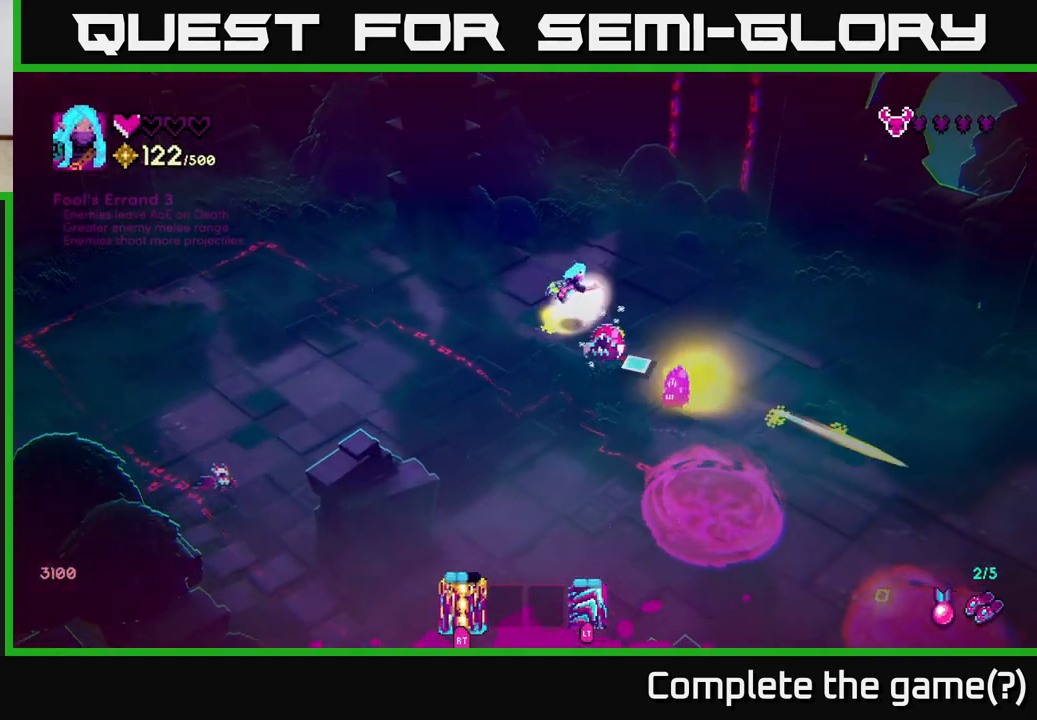
{"buttons": [], "left_stick": "down-right", "right_stick": "down-left", "events": [[17, "right_stick", "down"], [300, "left_stick", "down-right"], [483, "right_stick", "down-left"]]}
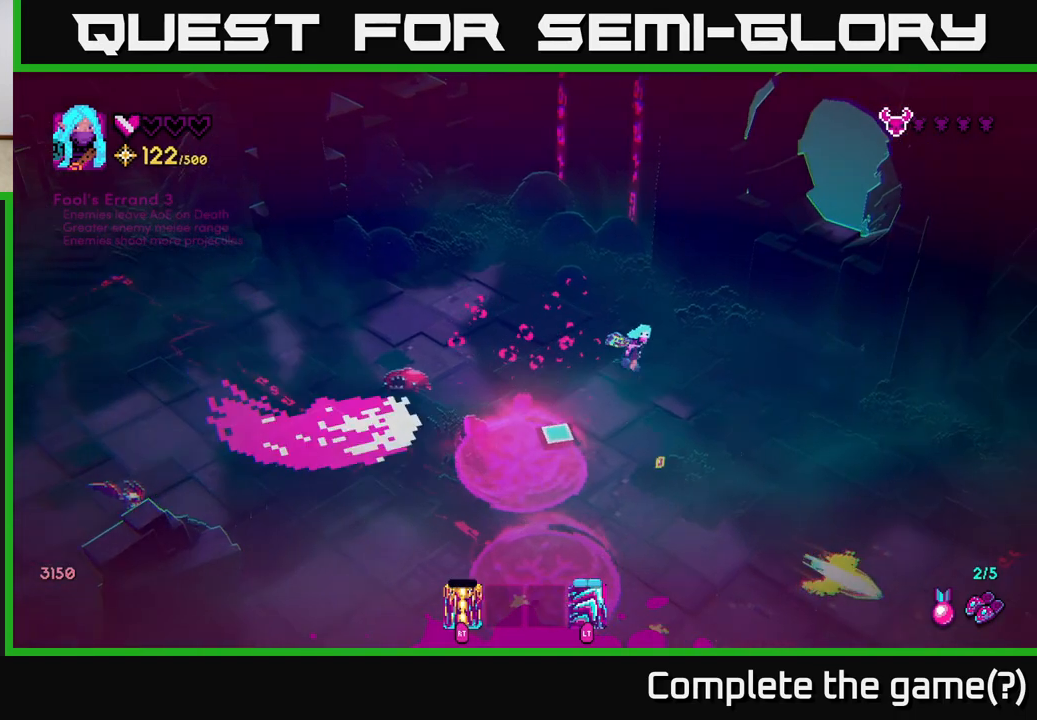
{"buttons": [], "left_stick": "down", "right_stick": "down-left", "events": [[100, "left_stick", "down"], [267, "left_stick", "down-left"], [400, "left_stick", "down"]]}
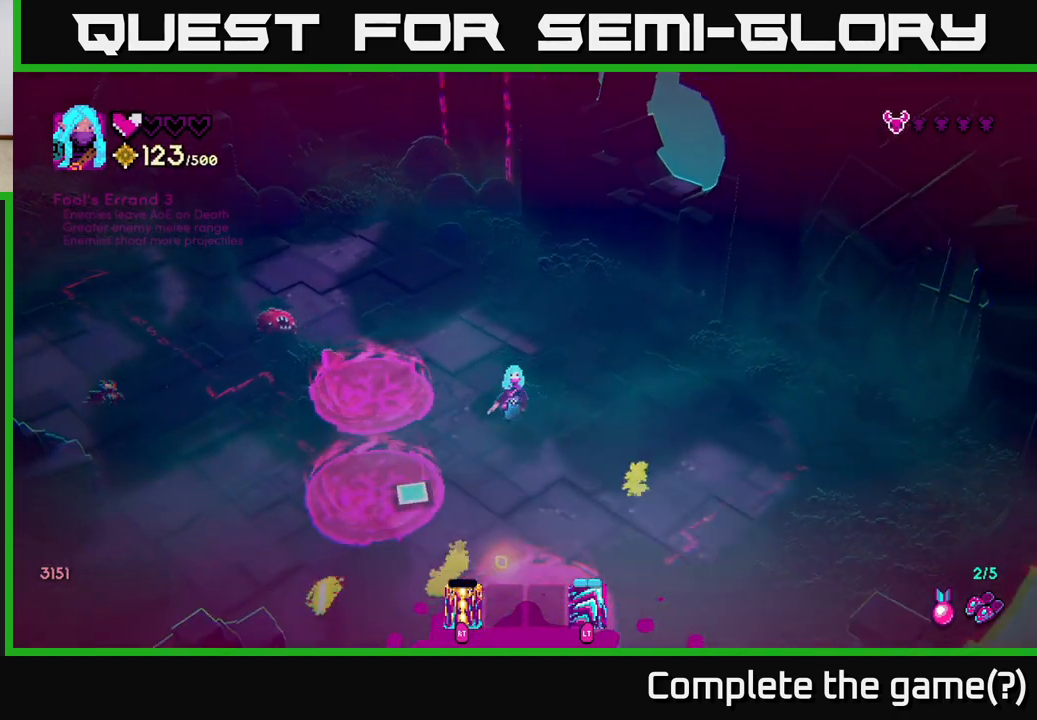
{"buttons": [], "left_stick": "up", "right_stick": "down-left", "events": [[117, "left_stick", "center"], [400, "left_stick", "up"]]}
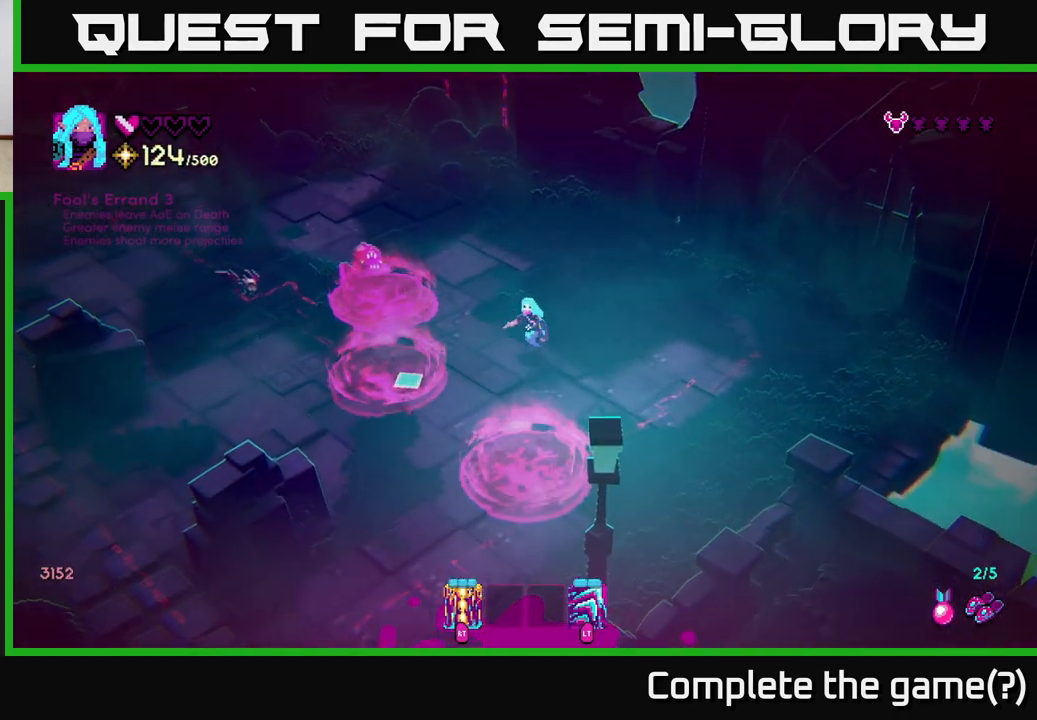
{"buttons": [], "left_stick": "down-left", "right_stick": "left", "events": [[50, "right_stick", "left"], [183, "R2", "down"], [283, "R2", "up"], [500, "left_stick", "down-left"]]}
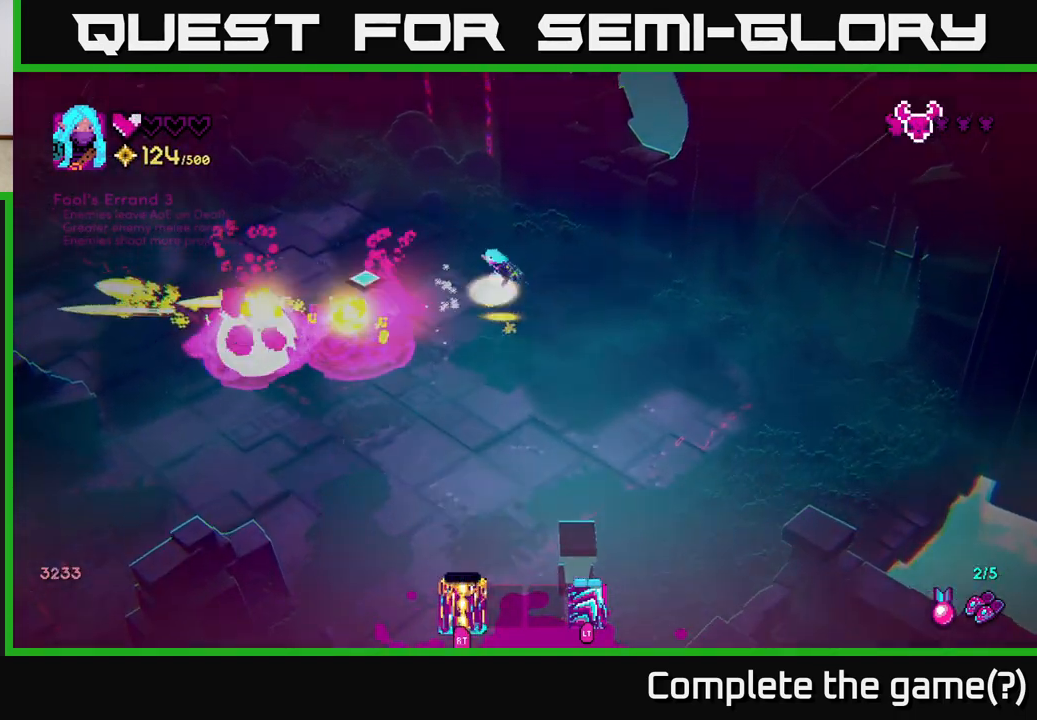
{"buttons": [], "left_stick": "left", "right_stick": "center", "events": [[17, "left_stick", "down"], [100, "left_stick", "down-right"], [383, "left_stick", "down-left"], [450, "right_stick", "center"], [467, "left_stick", "left"]]}
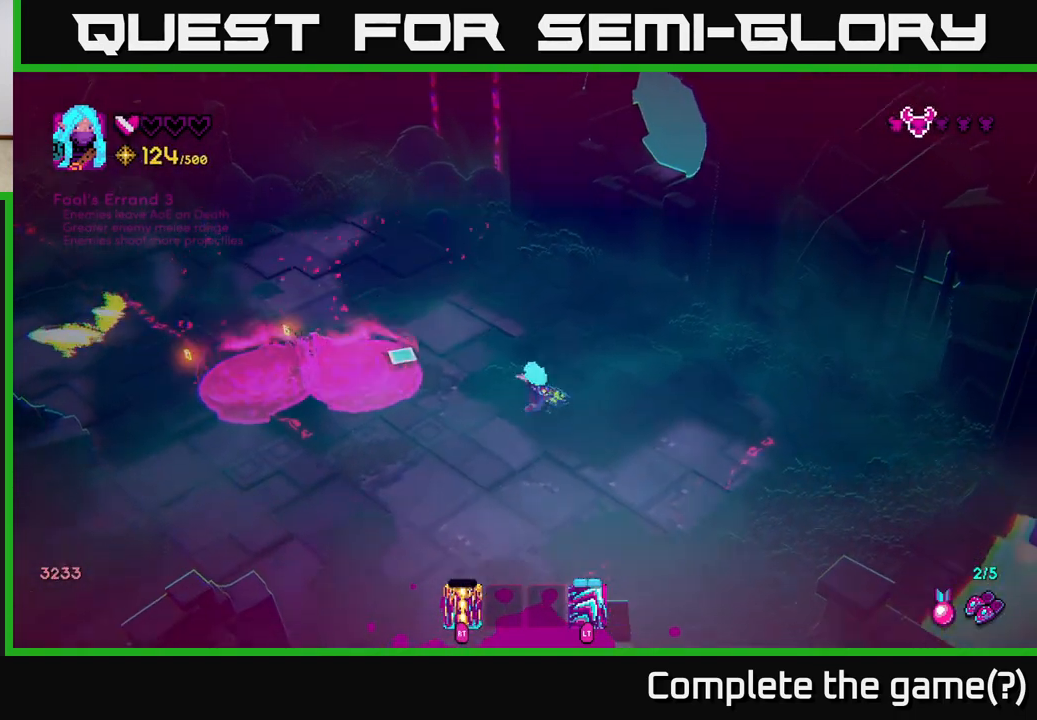
{"buttons": [], "left_stick": "left", "right_stick": "center", "events": [[100, "left_stick", "down-left"], [267, "left_stick", "left"]]}
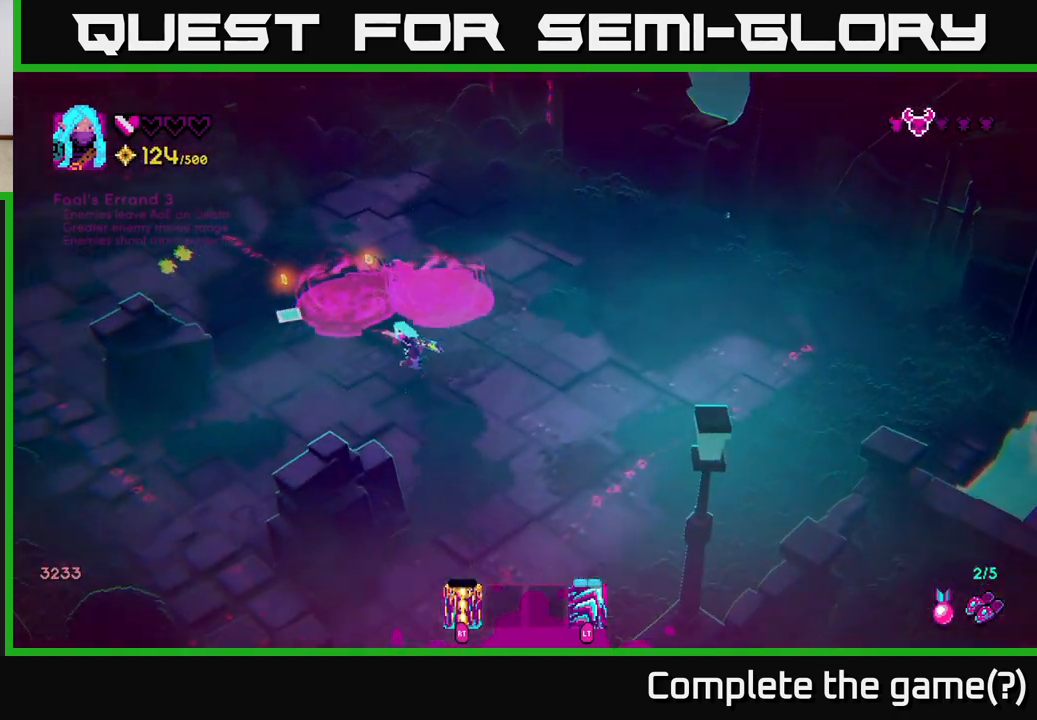
{"buttons": [], "left_stick": "up", "right_stick": "up-right", "events": [[83, "left_stick", "down-left"], [150, "right_stick", "up-right"], [217, "left_stick", "up-left"], [483, "left_stick", "up"]]}
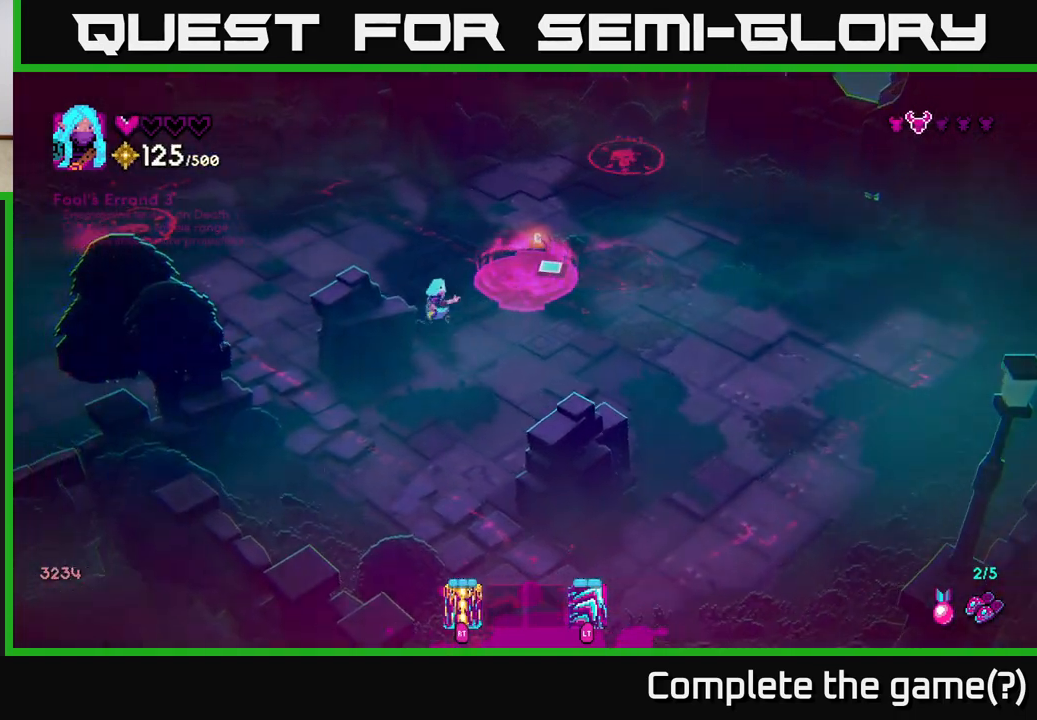
{"buttons": [], "left_stick": "center", "right_stick": "up-right", "events": [[183, "right_stick", "up"], [233, "left_stick", "up-left"], [400, "left_stick", "center"], [417, "right_stick", "up-right"]]}
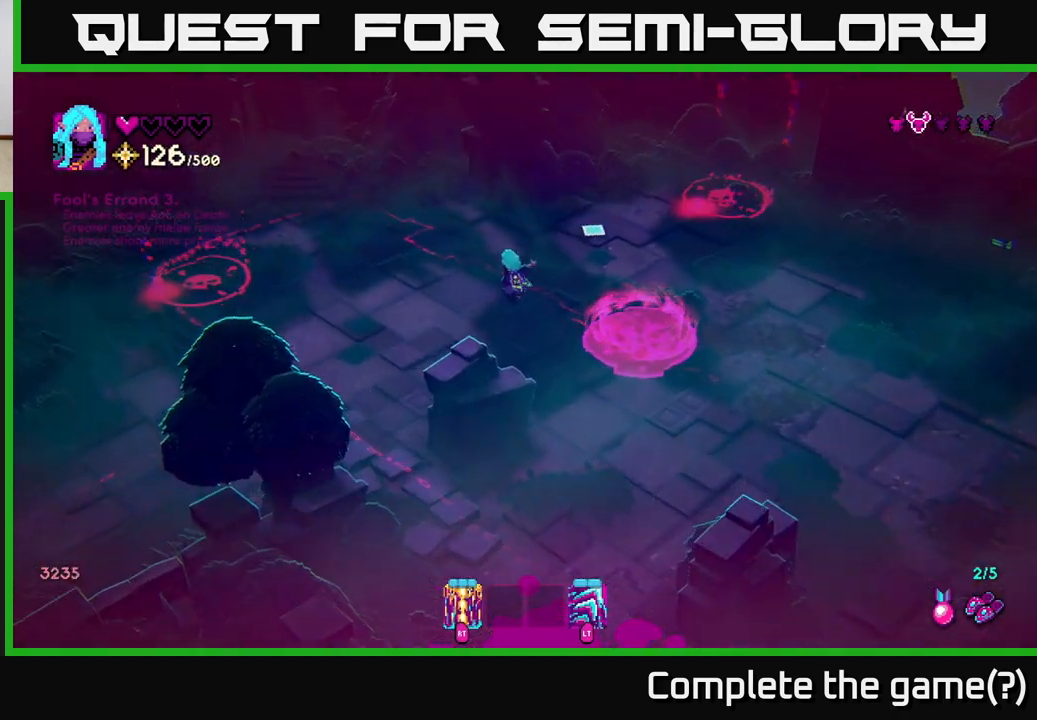
{"buttons": [], "left_stick": "center", "right_stick": "up", "events": [[83, "right_stick", "up-left"], [133, "right_stick", "left"], [500, "right_stick", "up"]]}
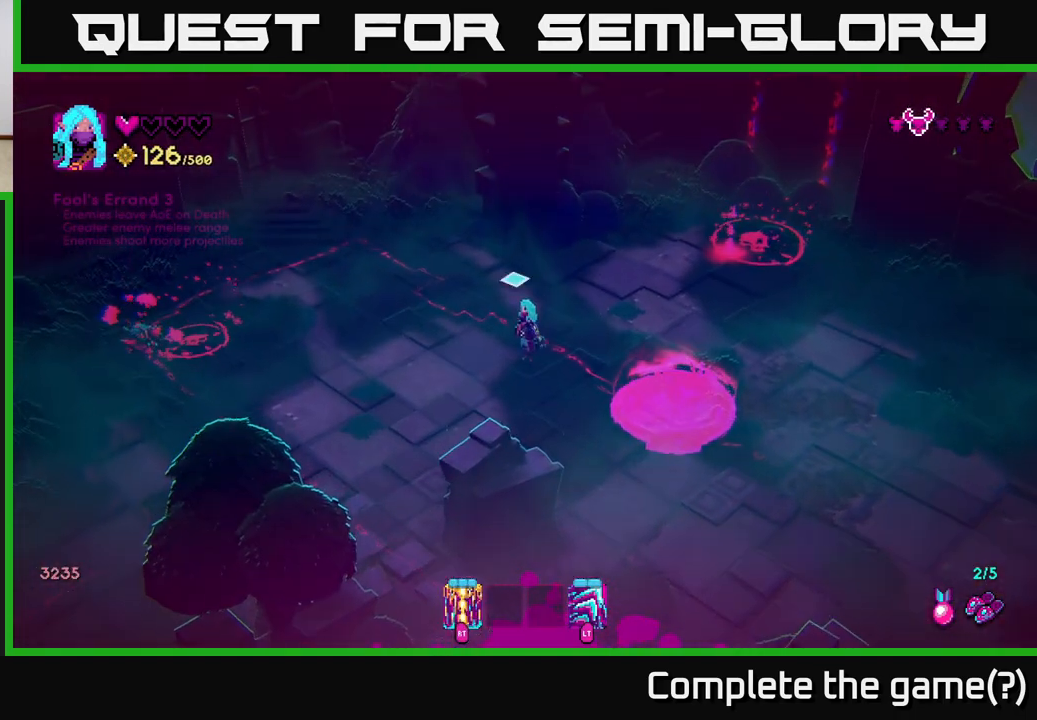
{"buttons": [], "left_stick": "center", "right_stick": "left", "events": [[17, "right_stick", "up-right"], [500, "right_stick", "left"]]}
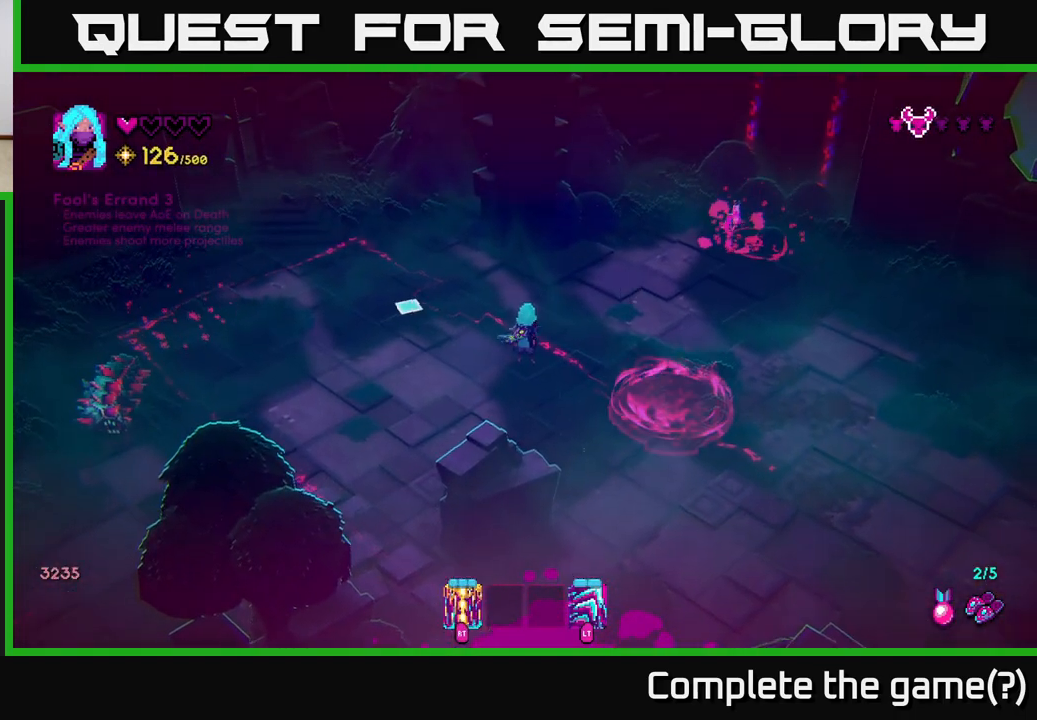
{"buttons": [], "left_stick": "right", "right_stick": "down-left", "events": [[83, "left_stick", "left"], [133, "R2", "down"], [250, "left_stick", "down-left"], [267, "R2", "up"], [300, "right_stick", "down-left"], [400, "left_stick", "down-right"], [450, "left_stick", "right"]]}
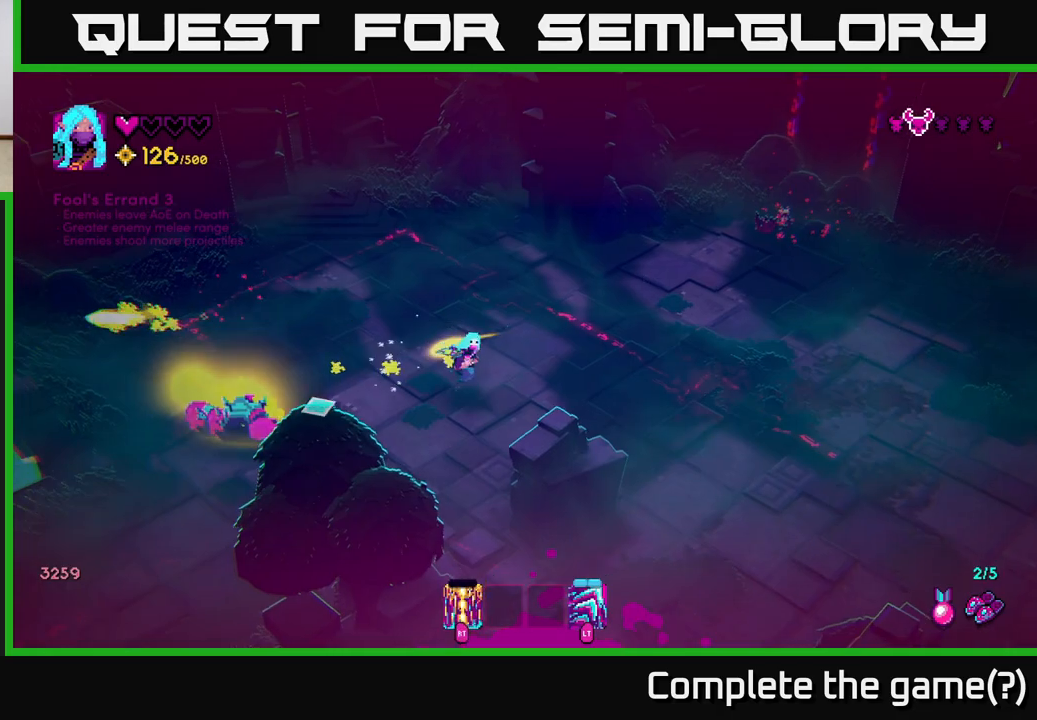
{"buttons": [], "left_stick": "up", "right_stick": "down-left", "events": [[183, "left_stick", "up-right"], [317, "left_stick", "up"]]}
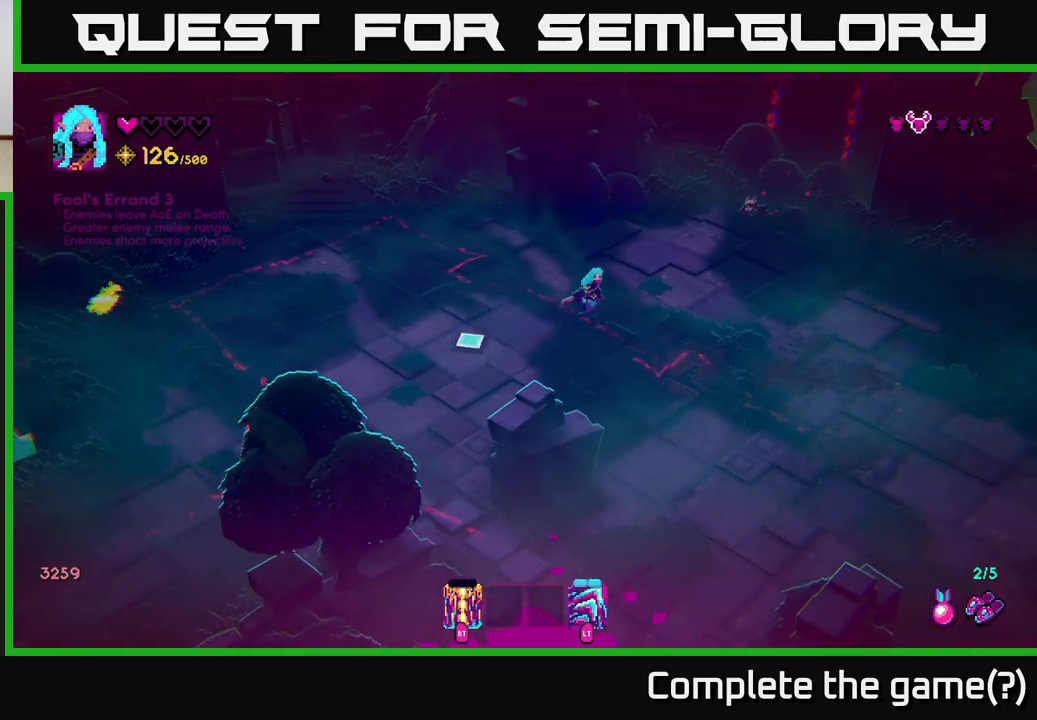
{"buttons": [], "left_stick": "center", "right_stick": "up-right", "events": [[67, "left_stick", "center"], [150, "right_stick", "up-right"], [233, "left_stick", "right"], [467, "left_stick", "center"]]}
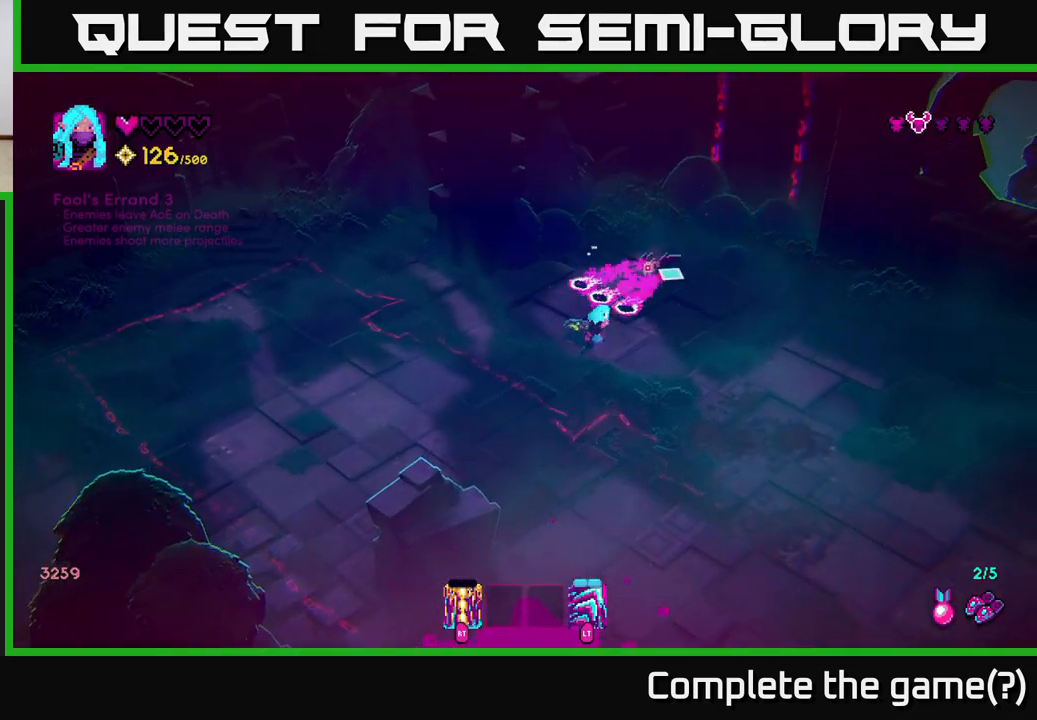
{"buttons": [], "left_stick": "up-right", "right_stick": "up", "events": [[50, "R2", "down"], [83, "left_stick", "down-right"], [133, "R2", "up"], [200, "right_stick", "up"], [333, "R2", "down"], [400, "left_stick", "up-right"], [417, "R2", "up"]]}
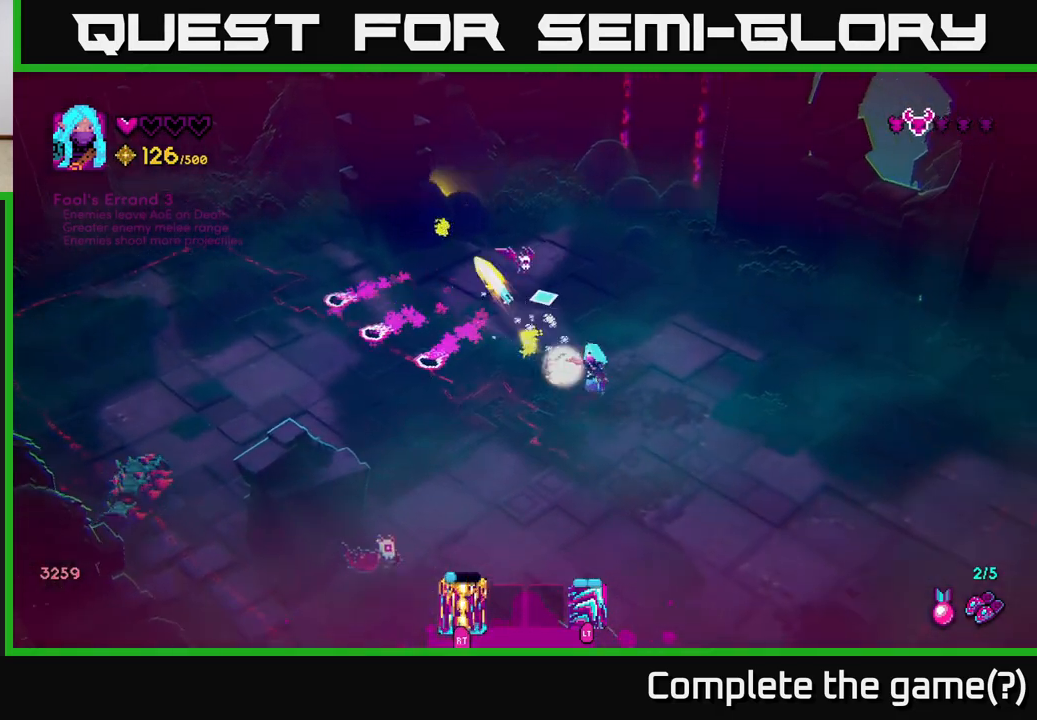
{"buttons": [], "left_stick": "up-left", "right_stick": "left", "events": [[133, "right_stick", "up-left"], [200, "left_stick", "right"], [267, "right_stick", "left"], [417, "left_stick", "up-left"]]}
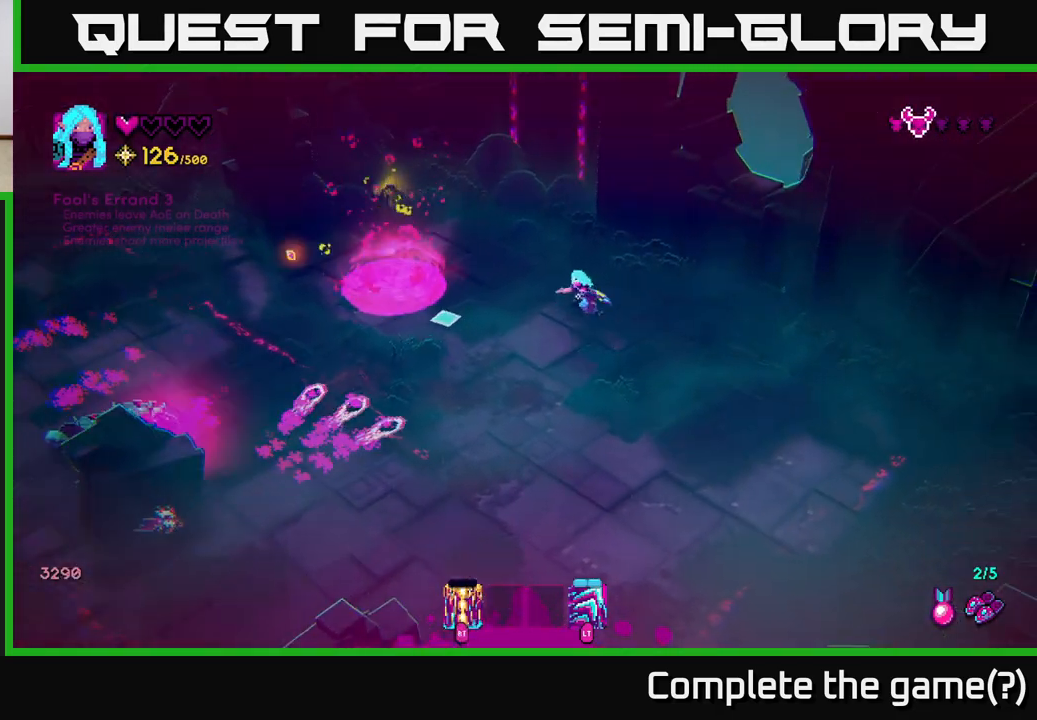
{"buttons": [], "left_stick": "down-right", "right_stick": "left", "events": [[350, "left_stick", "down-right"]]}
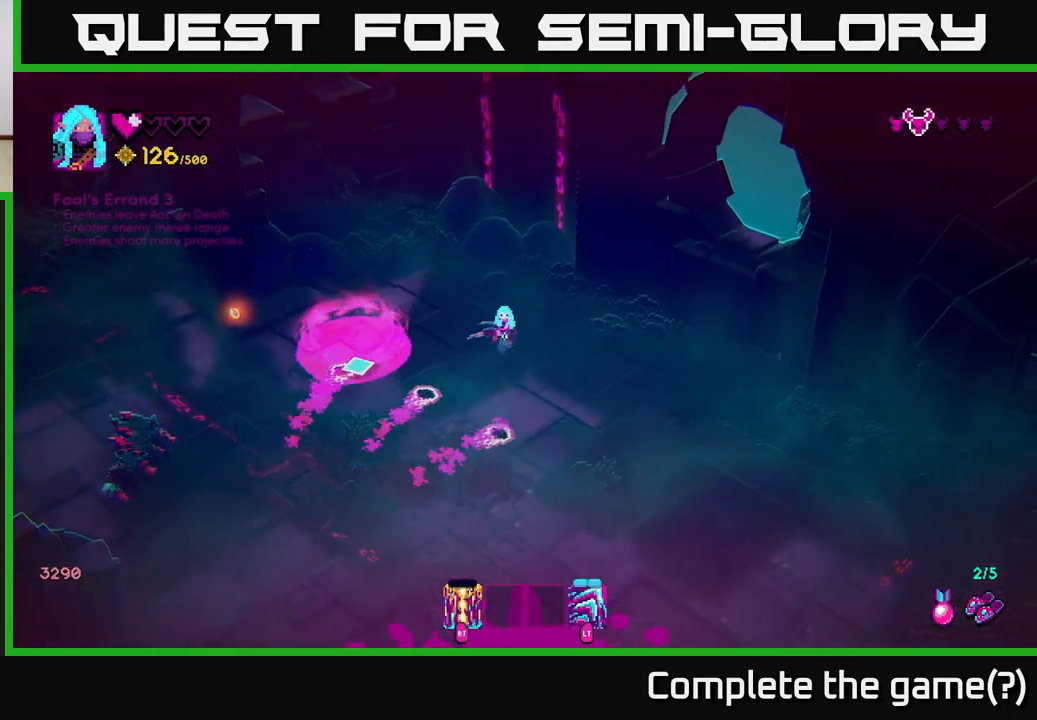
{"buttons": [], "left_stick": "down-left", "right_stick": "down-left", "events": [[150, "right_stick", "down-left"], [283, "L2", "down"], [383, "L2", "up"], [417, "left_stick", "down-left"]]}
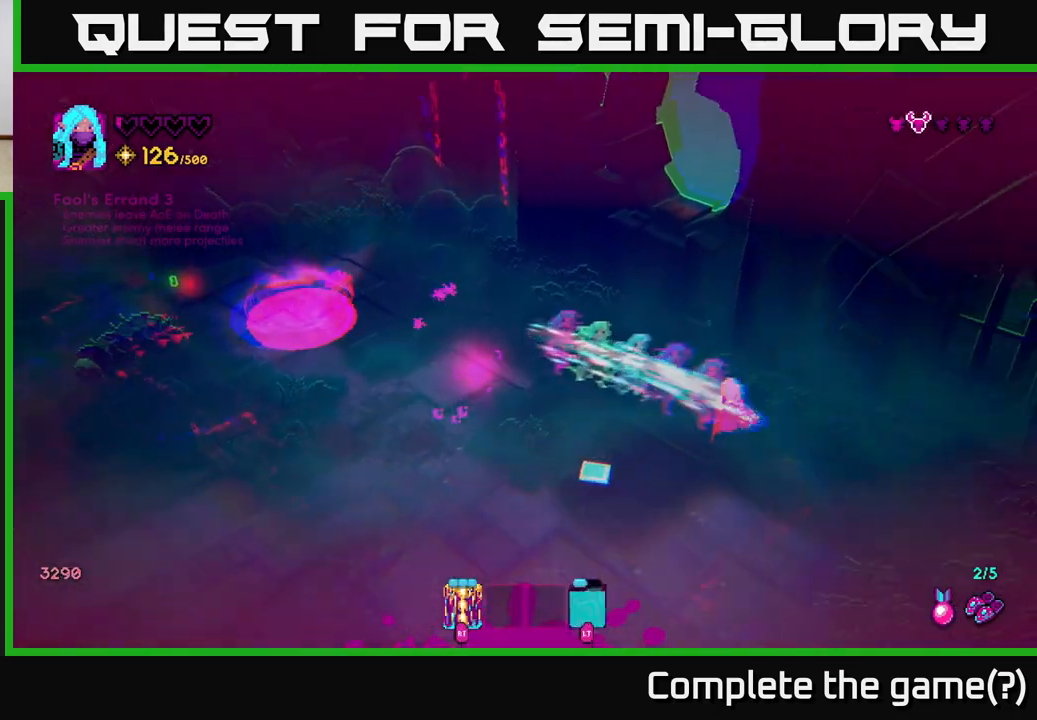
{"buttons": [], "left_stick": "left", "right_stick": "left", "events": [[67, "right_stick", "left"], [100, "left_stick", "left"]]}